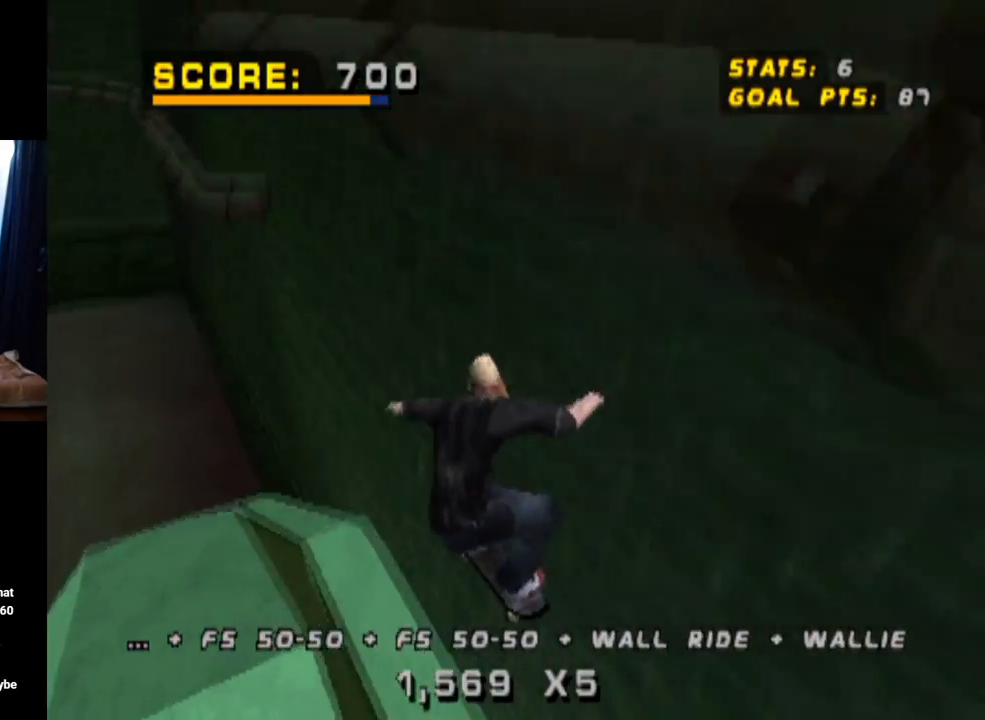
Gameplay with a controller (PlayStation layout); each line is a JSON object with the inputs held at the frame after it. "events" lists button and stick changes between this image and that frame as [ms after this image, input, new state], when the widget could be followed in between. Not read: L3 R3.
{"buttons": ["CROSS", "TRIANGLE", "DPAD_RIGHT"], "left_stick": "center", "right_stick": "center", "events": [[133, "DPAD_RIGHT", "down"], [150, "CROSS", "down"], [183, "DPAD_DOWN", "down"], [300, "CROSS", "up"], [400, "DPAD_DOWN", "up"], [450, "CROSS", "down"]]}
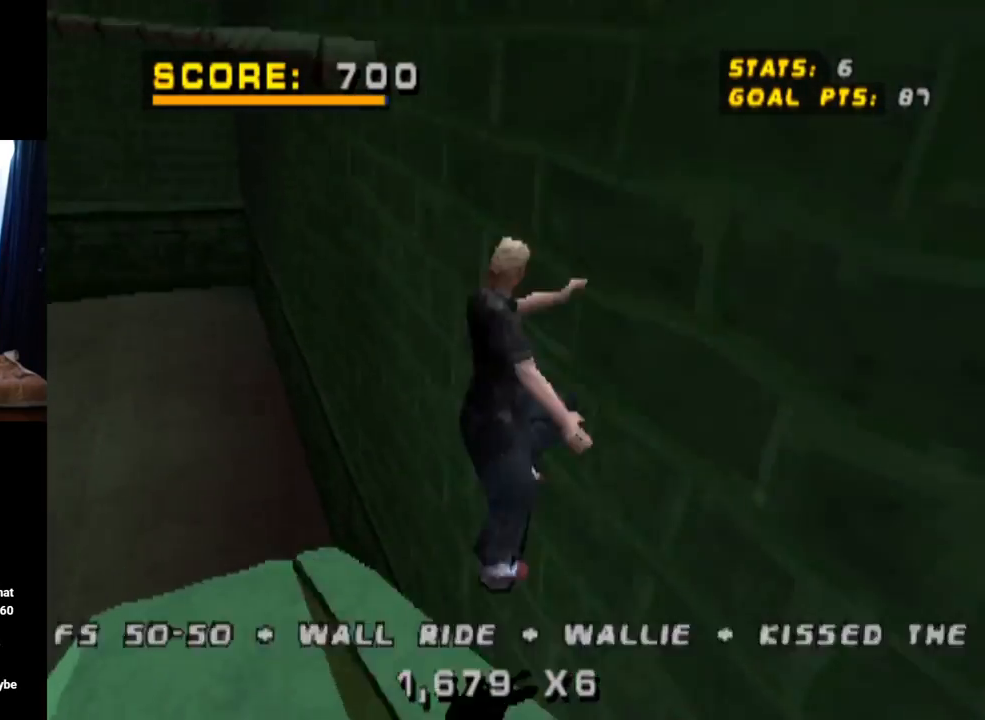
{"buttons": ["TRIANGLE"], "left_stick": "center", "right_stick": "center", "events": [[17, "DPAD_RIGHT", "up"], [50, "CROSS", "up"], [184, "CROSS", "down"], [300, "CROSS", "up"]]}
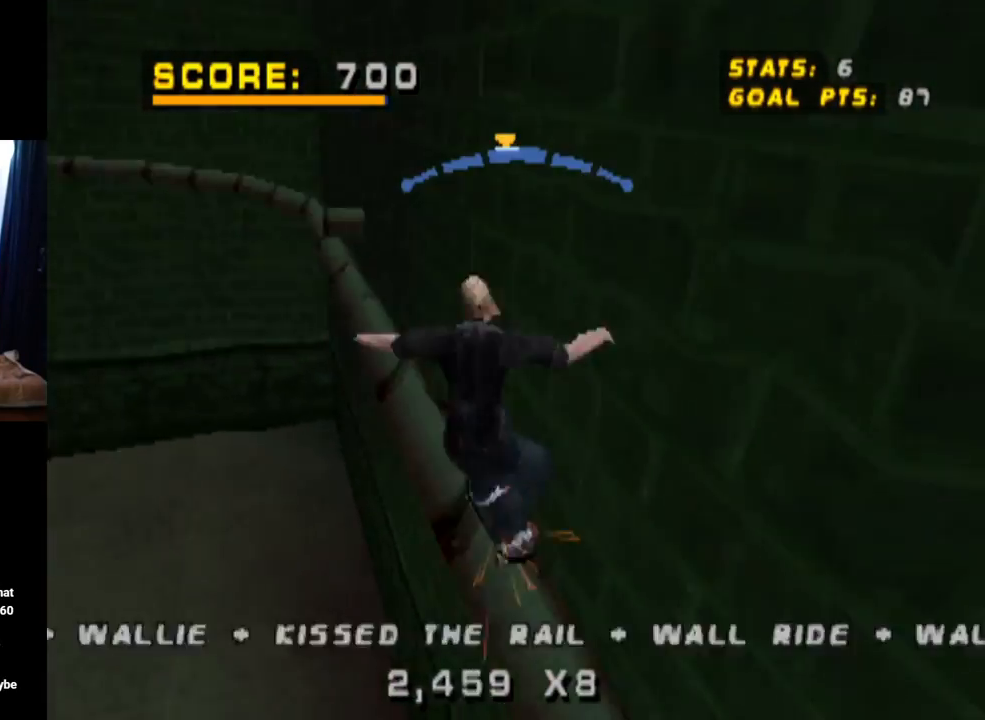
{"buttons": ["CROSS", "DPAD_RIGHT"], "left_stick": "center", "right_stick": "center", "events": [[383, "CROSS", "down"], [417, "TRIANGLE", "up"], [450, "DPAD_RIGHT", "down"]]}
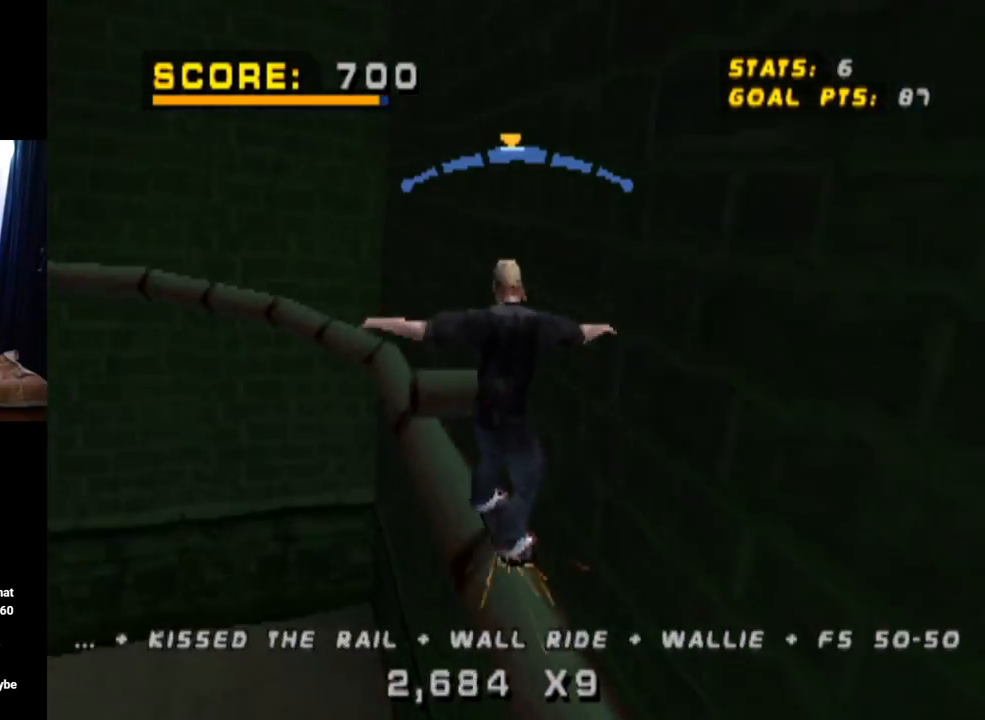
{"buttons": ["CROSS", "DPAD_LEFT"], "left_stick": "center", "right_stick": "center", "events": [[50, "DPAD_RIGHT", "up"], [434, "DPAD_LEFT", "down"]]}
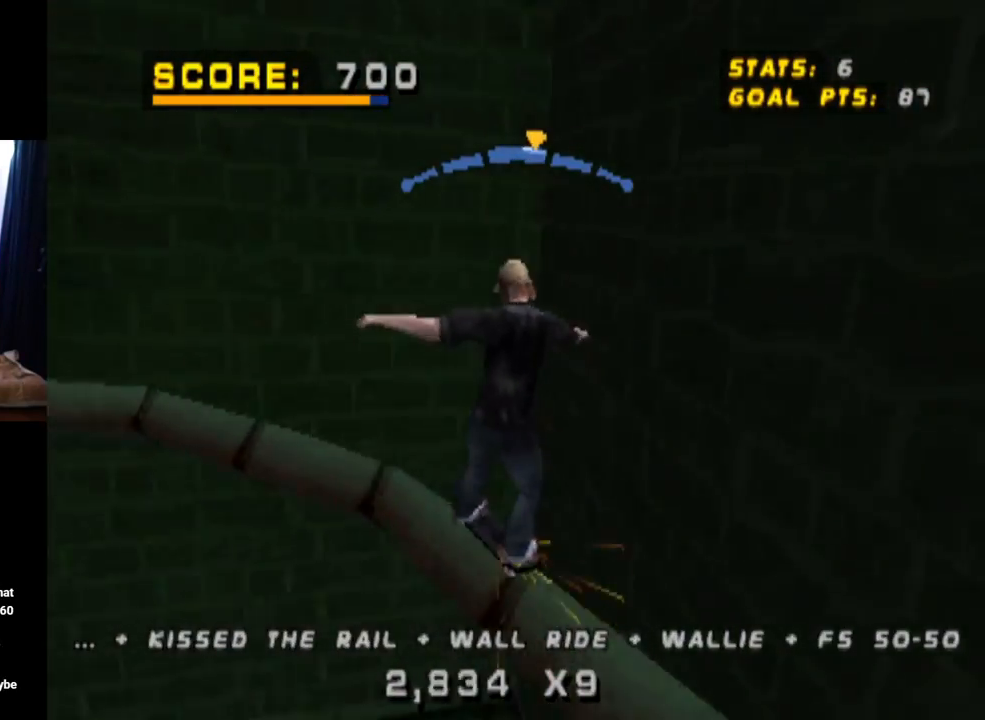
{"buttons": ["CROSS"], "left_stick": "center", "right_stick": "center", "events": [[50, "DPAD_LEFT", "up"]]}
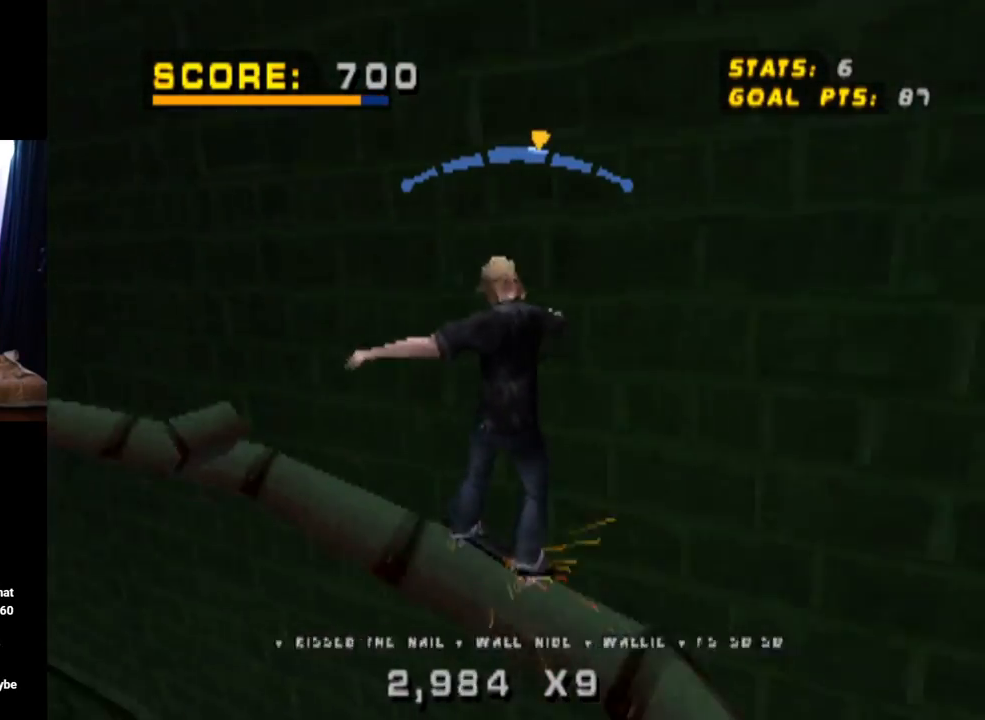
{"buttons": ["CROSS", "DPAD_RIGHT"], "left_stick": "center", "right_stick": "center", "events": [[184, "DPAD_LEFT", "down"], [301, "DPAD_LEFT", "up"], [484, "DPAD_RIGHT", "down"]]}
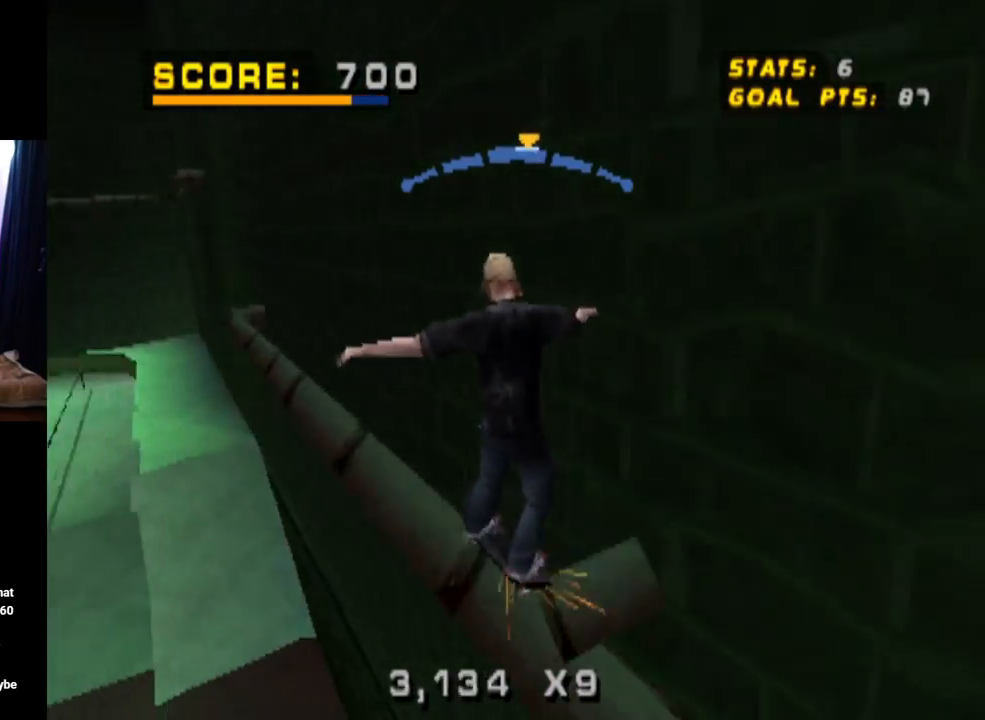
{"buttons": ["TRIANGLE"], "left_stick": "center", "right_stick": "center", "events": [[50, "CROSS", "up"], [66, "DPAD_RIGHT", "up"], [300, "TRIANGLE", "down"]]}
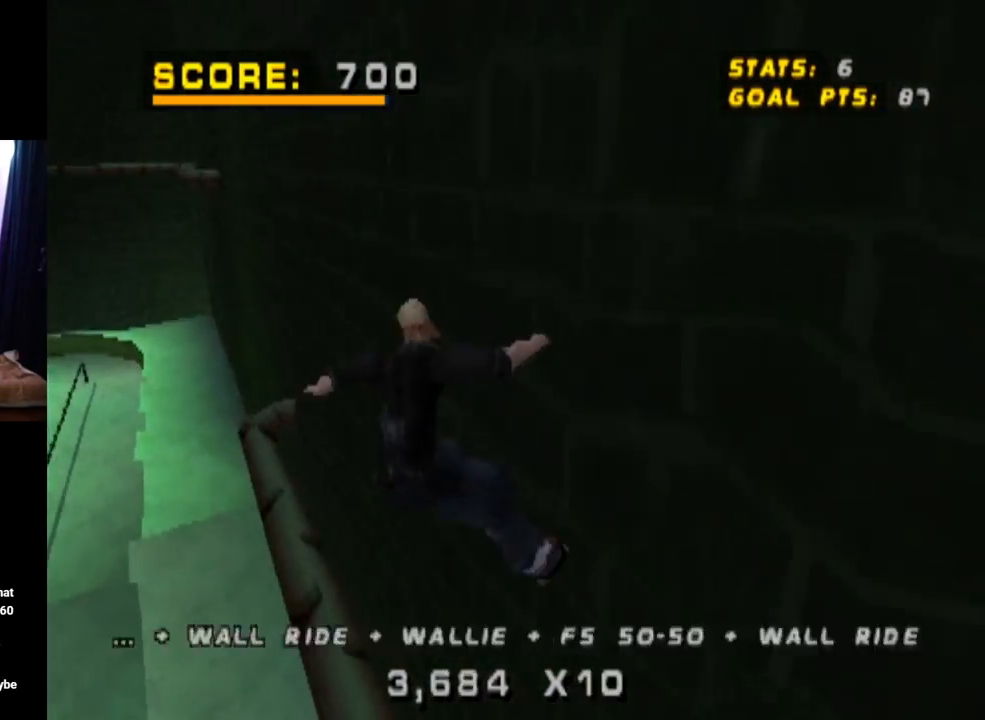
{"buttons": ["CROSS", "TRIANGLE"], "left_stick": "center", "right_stick": "center", "events": [[84, "CROSS", "down"]]}
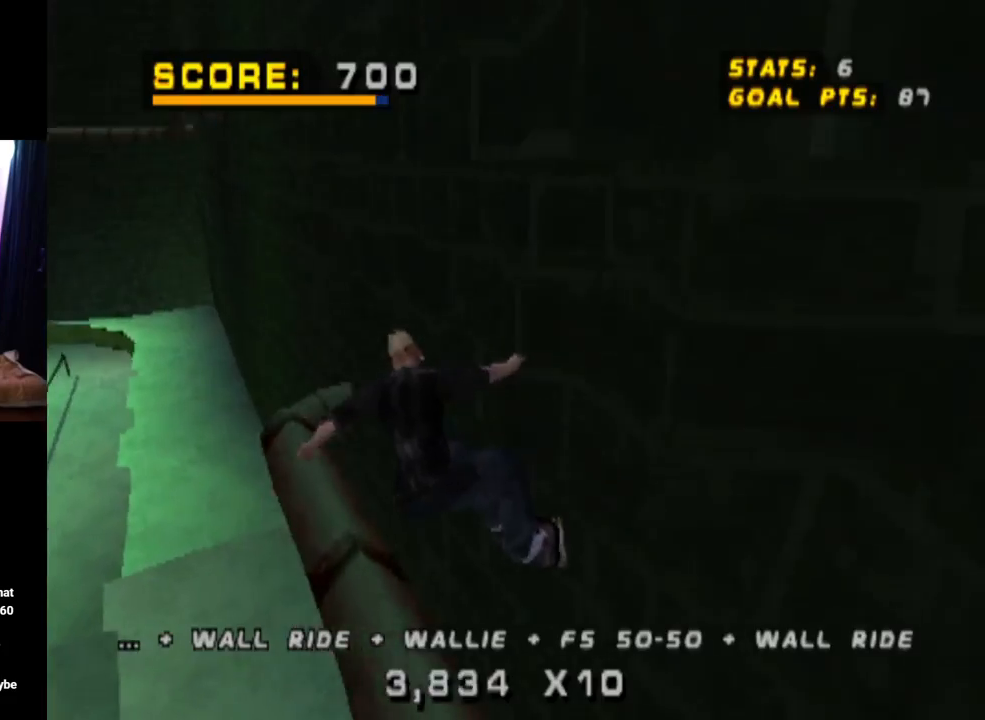
{"buttons": ["CROSS", "TRIANGLE", "DPAD_DOWN", "DPAD_RIGHT"], "left_stick": "center", "right_stick": "center", "events": [[100, "DPAD_UP", "down"], [116, "CROSS", "up"], [150, "DPAD_RIGHT", "down"], [150, "DPAD_UP", "up"], [183, "CROSS", "down"], [233, "DPAD_DOWN", "down"], [283, "CROSS", "up"], [383, "CROSS", "down"]]}
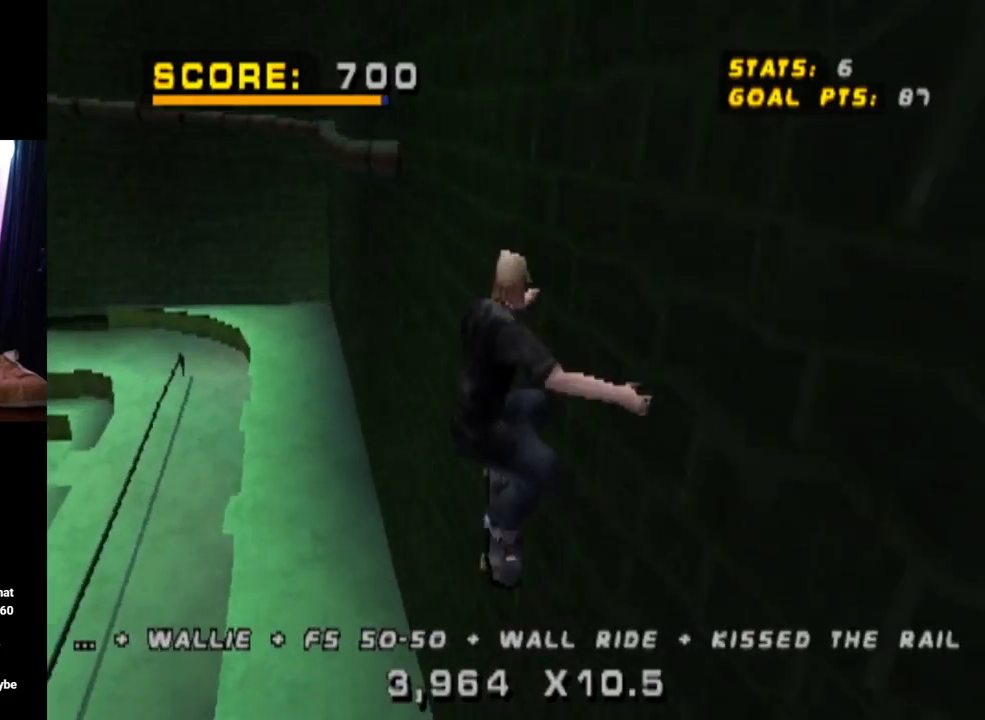
{"buttons": ["CROSS", "TRIANGLE"], "left_stick": "center", "right_stick": "center", "events": [[34, "CROSS", "up"], [67, "DPAD_DOWN", "up"], [100, "CROSS", "down"], [100, "DPAD_RIGHT", "up"], [184, "DPAD_UP", "down"], [234, "CROSS", "up"], [284, "L1", "down"], [351, "CROSS", "down"], [351, "L1", "up"], [367, "DPAD_UP", "up"]]}
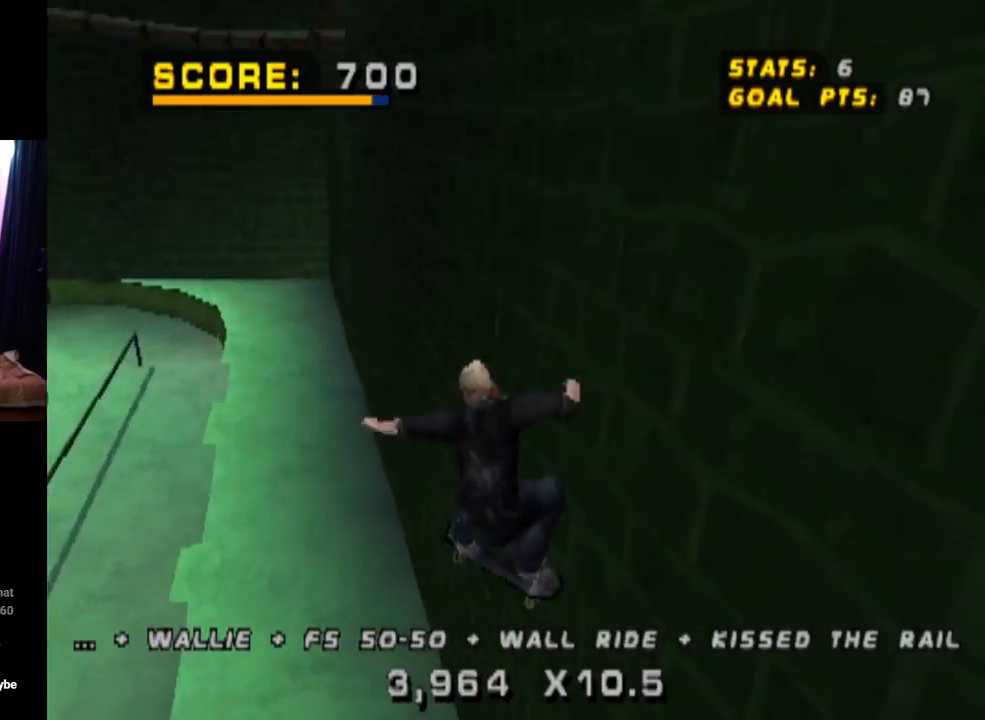
{"buttons": ["CROSS"], "left_stick": "center", "right_stick": "center", "events": [[183, "TRIANGLE", "up"]]}
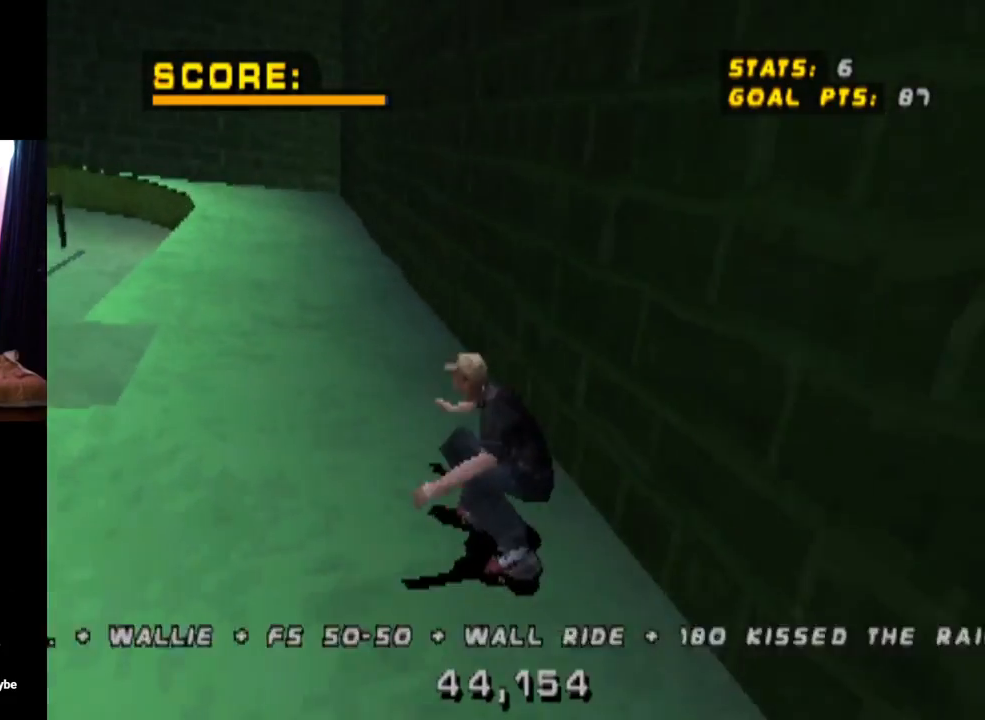
{"buttons": ["CROSS"], "left_stick": "center", "right_stick": "center", "events": []}
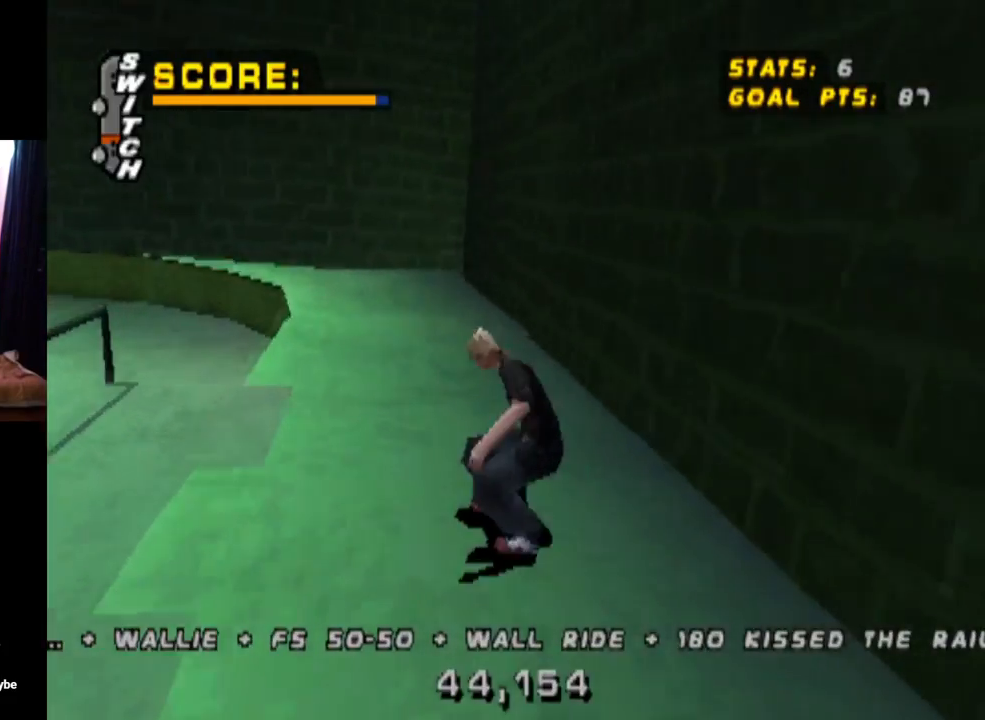
{"buttons": ["CROSS", "DPAD_LEFT"], "left_stick": "center", "right_stick": "center", "events": [[133, "DPAD_UP", "down"], [250, "DPAD_UP", "up"], [300, "DPAD_UP", "down"], [333, "DPAD_LEFT", "down"], [400, "DPAD_UP", "up"]]}
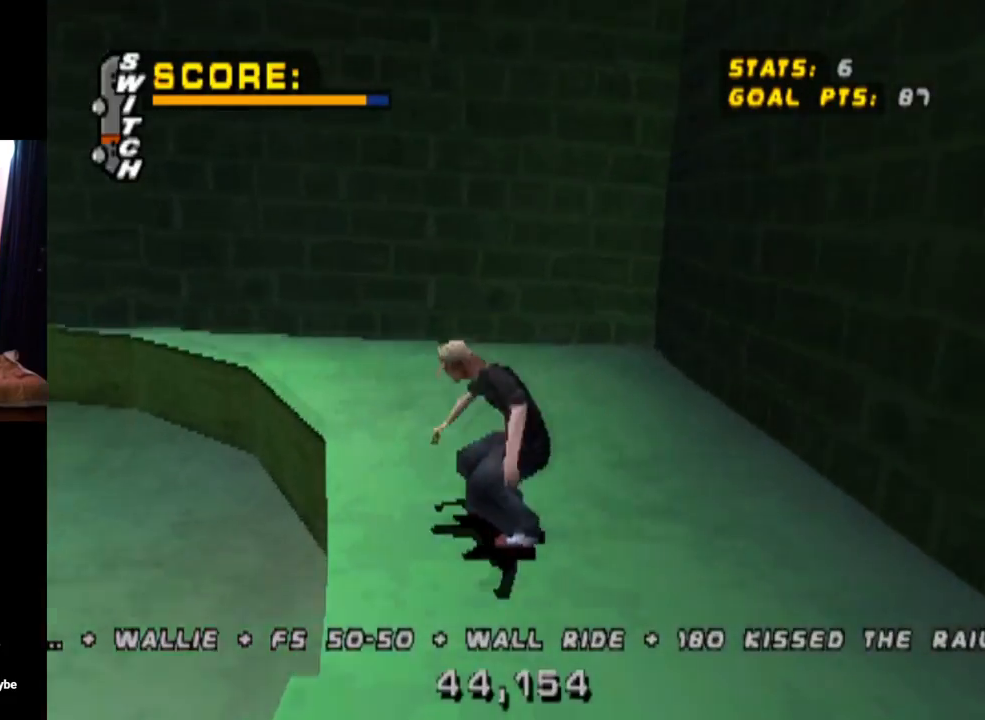
{"buttons": ["TRIANGLE", "DPAD_UP"], "left_stick": "center", "right_stick": "center", "events": [[34, "DPAD_LEFT", "up"], [84, "DPAD_LEFT", "down"], [84, "DPAD_UP", "down"], [150, "DPAD_UP", "up"], [184, "DPAD_LEFT", "up"], [234, "DPAD_UP", "down"], [250, "DPAD_LEFT", "down"], [284, "DPAD_LEFT", "up"], [334, "DPAD_UP", "up"], [384, "CROSS", "up"], [384, "DPAD_UP", "down"], [384, "TRIANGLE", "down"], [451, "DPAD_UP", "up"], [484, "DPAD_UP", "down"]]}
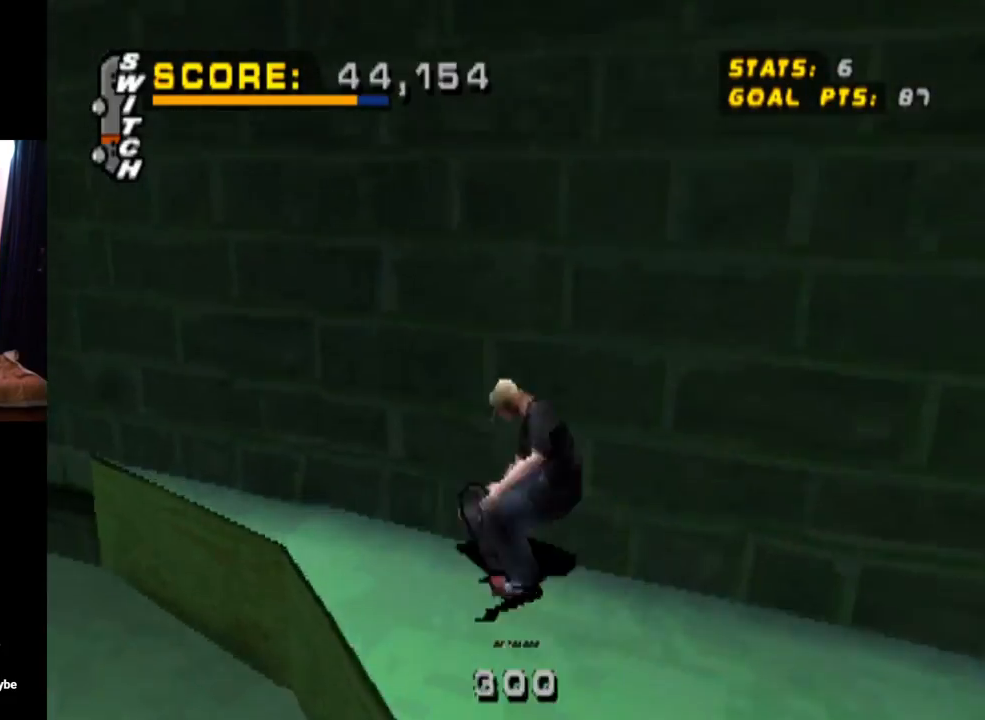
{"buttons": ["TRIANGLE"], "left_stick": "center", "right_stick": "center", "events": [[33, "CROSS", "down"], [33, "TRIANGLE", "up"], [50, "DPAD_UP", "up"], [100, "CROSS", "up"], [133, "DPAD_UP", "down"], [150, "DPAD_UP", "up"], [300, "TRIANGLE", "down"]]}
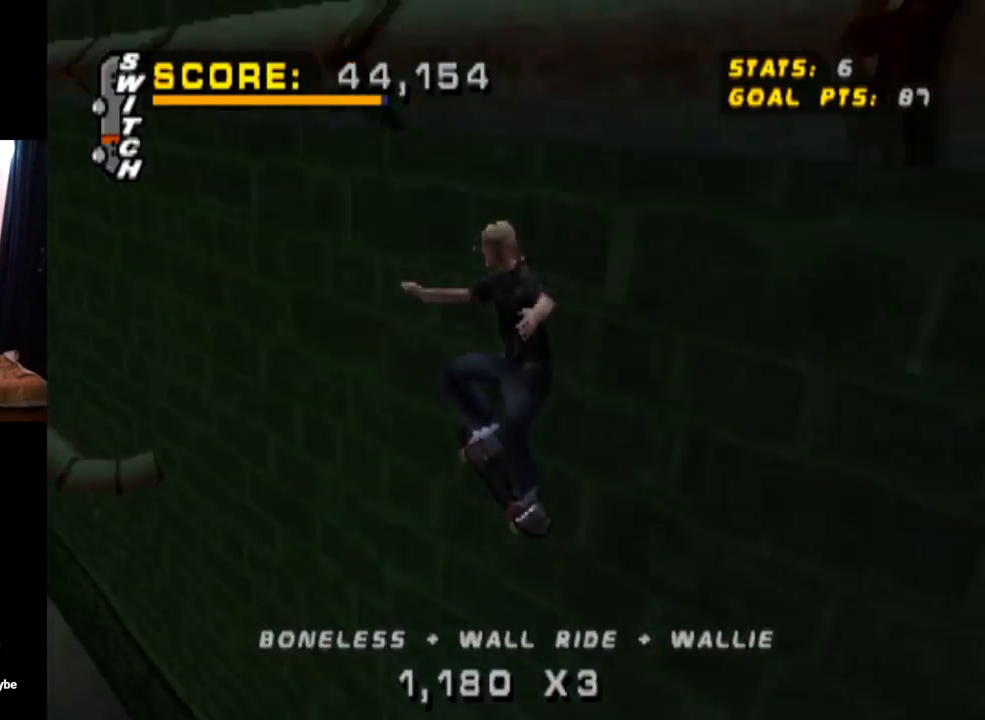
{"buttons": ["TRIANGLE"], "left_stick": "center", "right_stick": "center", "events": []}
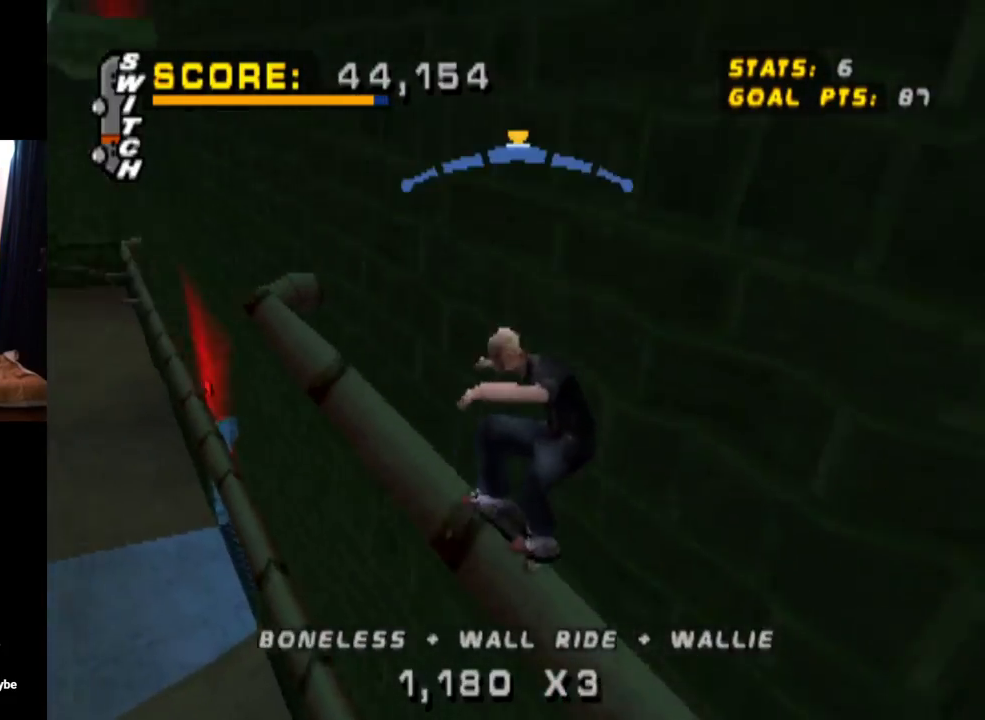
{"buttons": ["CROSS", "TRIANGLE", "DPAD_DOWN", "DPAD_RIGHT"], "left_stick": "center", "right_stick": "center", "events": [[283, "DPAD_RIGHT", "down"], [300, "CROSS", "down"], [333, "TRIANGLE", "up"], [350, "TRIANGLE", "down"], [383, "CROSS", "up"], [383, "DPAD_DOWN", "down"], [433, "DPAD_DOWN", "up"], [450, "DPAD_DOWN", "down"], [500, "CROSS", "down"]]}
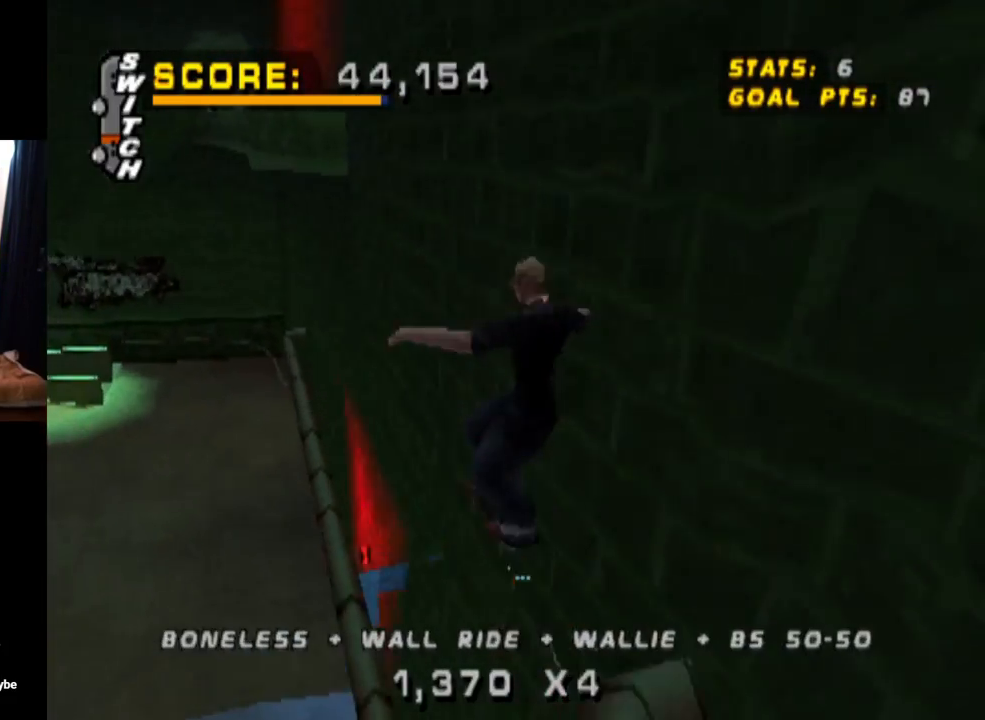
{"buttons": [], "left_stick": "center", "right_stick": "center", "events": [[34, "CROSS", "up"], [34, "DPAD_DOWN", "up"], [84, "CROSS", "down"], [84, "DPAD_RIGHT", "up"], [284, "CROSS", "up"], [384, "CROSS", "down"], [434, "TRIANGLE", "up"], [484, "CROSS", "up"]]}
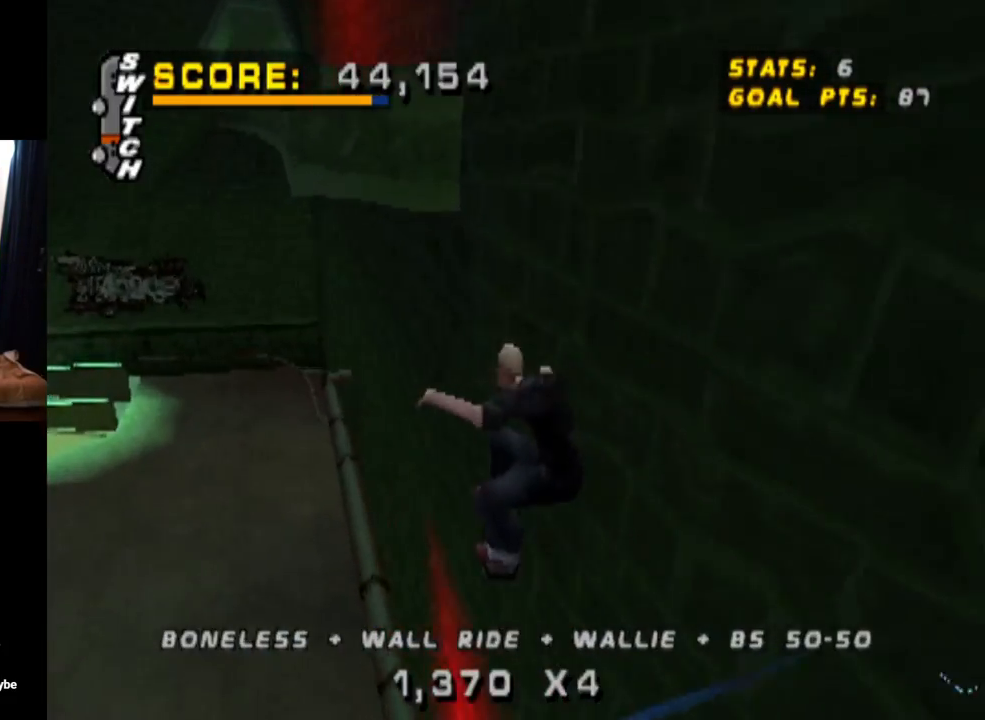
{"buttons": ["CROSS"], "left_stick": "center", "right_stick": "center", "events": [[300, "CROSS", "down"]]}
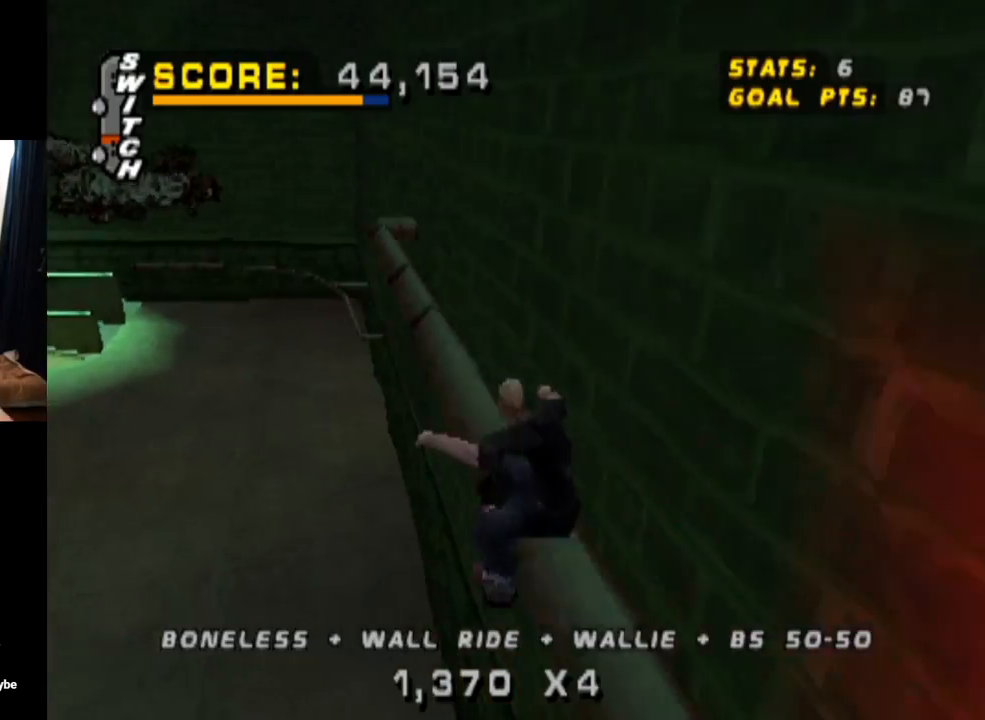
{"buttons": ["CROSS"], "left_stick": "center", "right_stick": "center", "events": []}
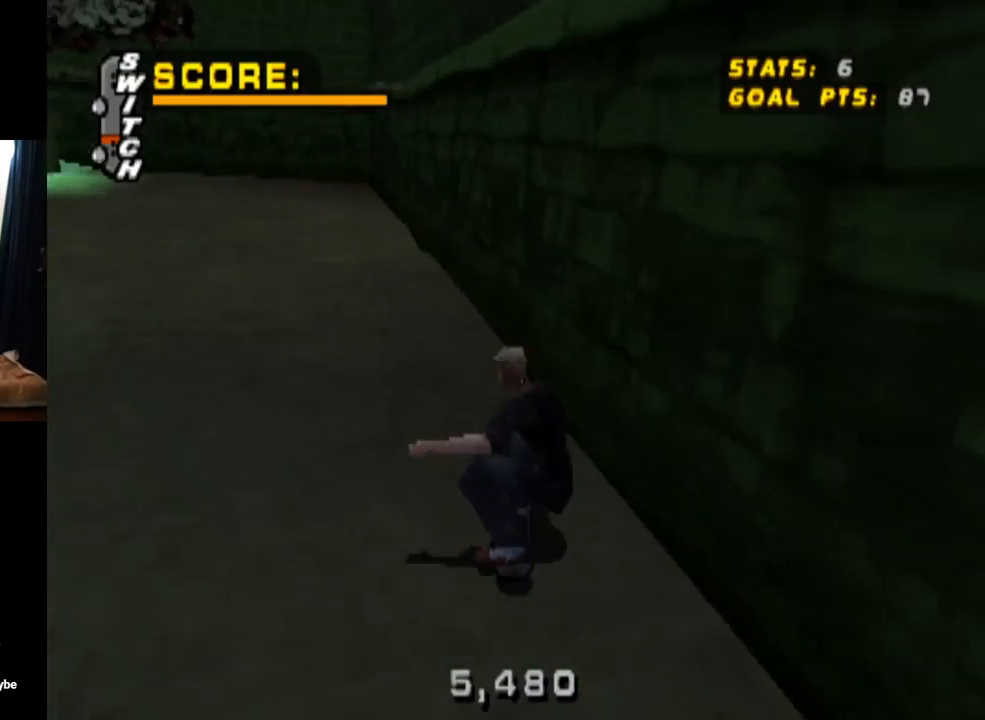
{"buttons": ["CROSS"], "left_stick": "center", "right_stick": "center", "events": []}
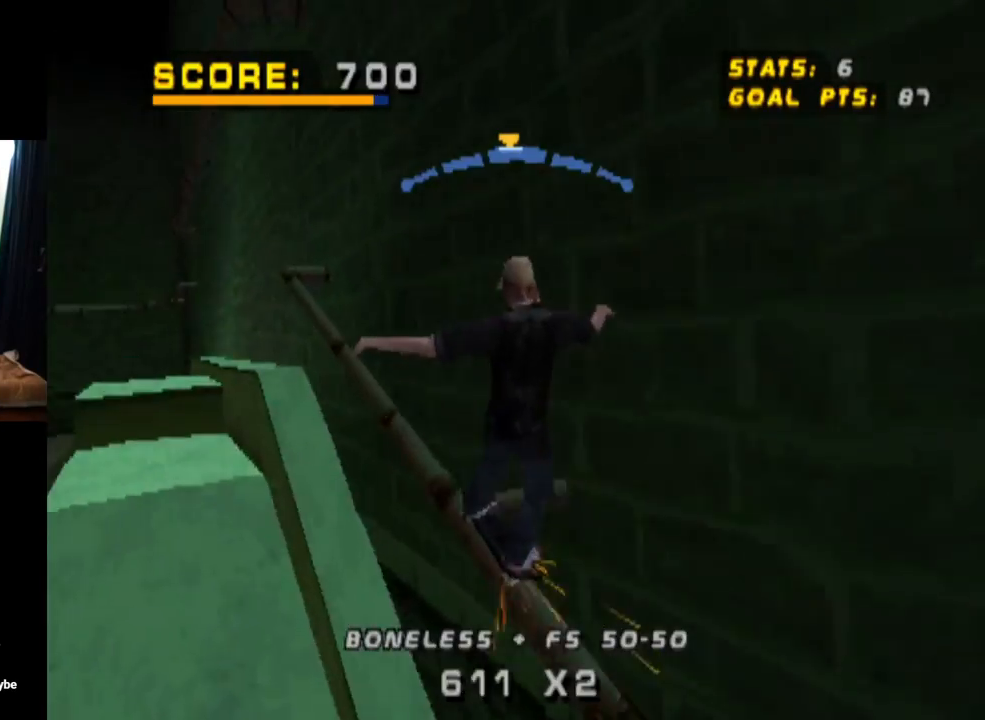
{"buttons": ["TRIANGLE"], "left_stick": "center", "right_stick": "center", "events": [[184, "TRIANGLE", "down"], [284, "CROSS", "up"]]}
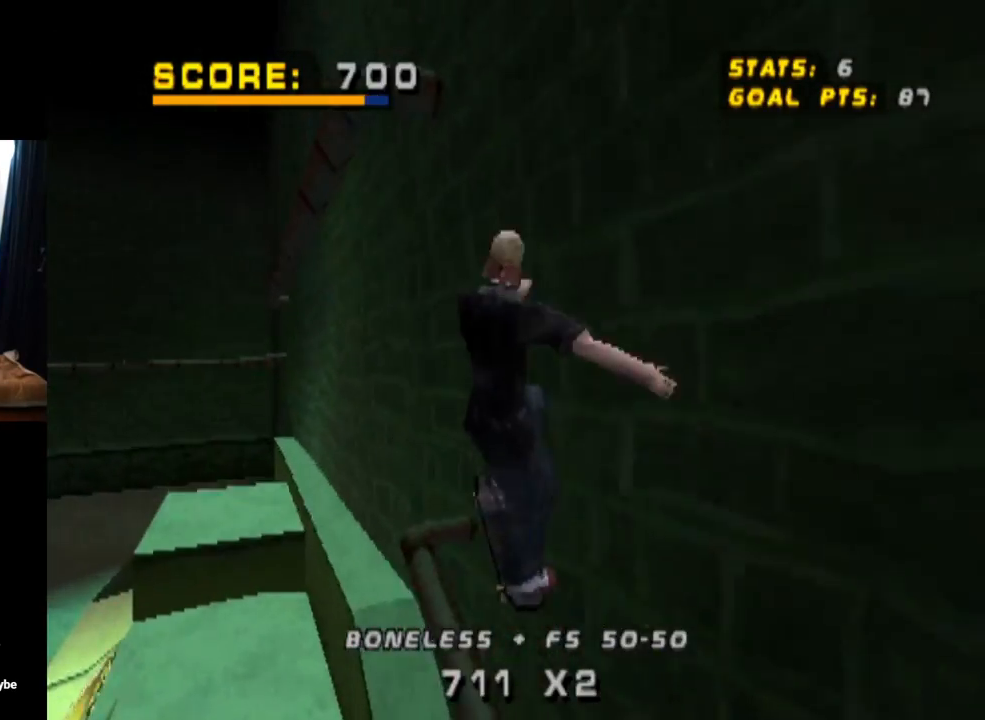
{"buttons": [], "left_stick": "center", "right_stick": "center", "events": [[333, "TRIANGLE", "up"], [350, "CROSS", "down"], [450, "CROSS", "up"]]}
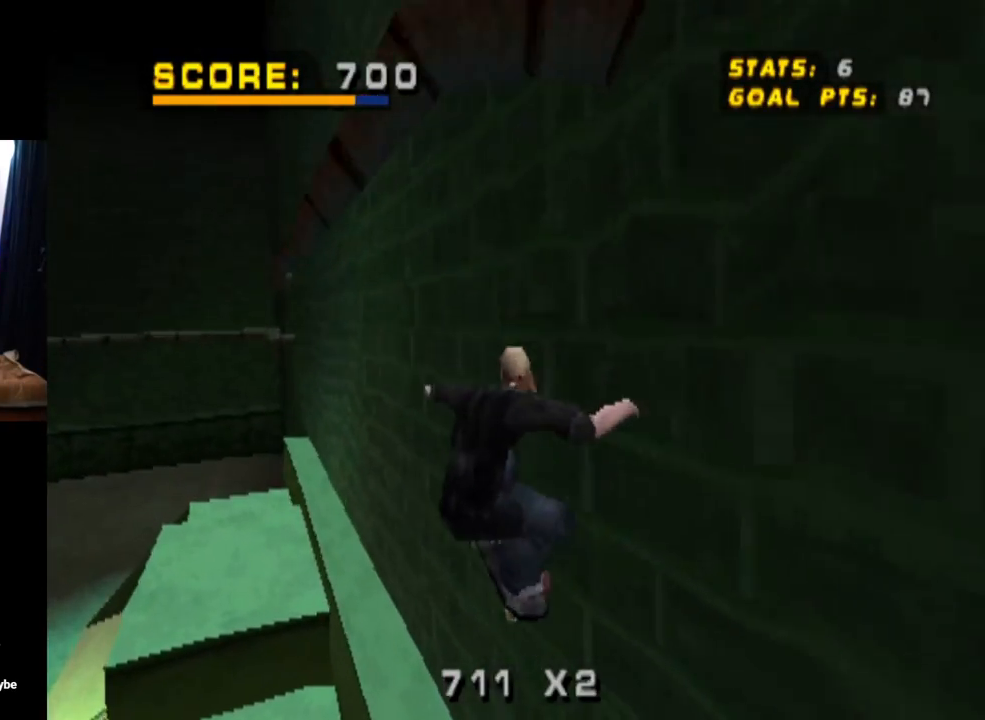
{"buttons": ["CROSS", "TRIANGLE", "DPAD_DOWN", "DPAD_RIGHT"], "left_stick": "center", "right_stick": "center", "events": [[34, "TRIANGLE", "down"], [384, "DPAD_DOWN", "down"], [384, "DPAD_RIGHT", "down"], [434, "CROSS", "down"]]}
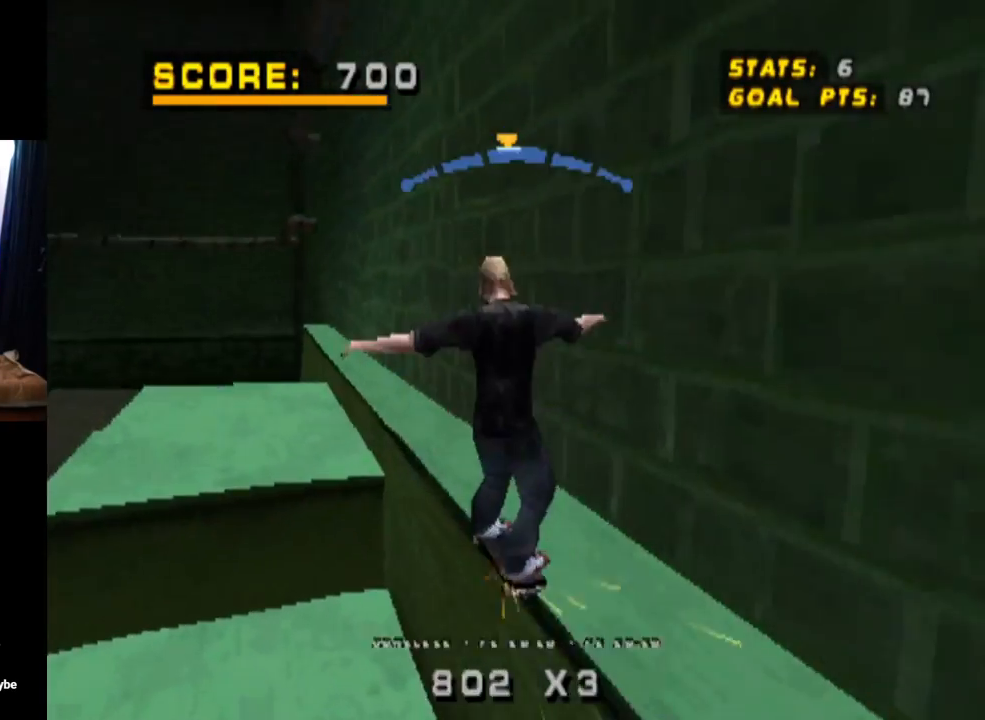
{"buttons": ["TRIANGLE", "DPAD_UP"], "left_stick": "center", "right_stick": "center", "events": [[33, "CROSS", "up"], [133, "DPAD_DOWN", "up"], [150, "DPAD_RIGHT", "up"], [233, "DPAD_UP", "down"], [333, "DPAD_UP", "up"], [367, "DPAD_UP", "down"], [383, "CROSS", "down"], [450, "DPAD_UP", "up"], [467, "DPAD_UP", "down"], [484, "CROSS", "up"]]}
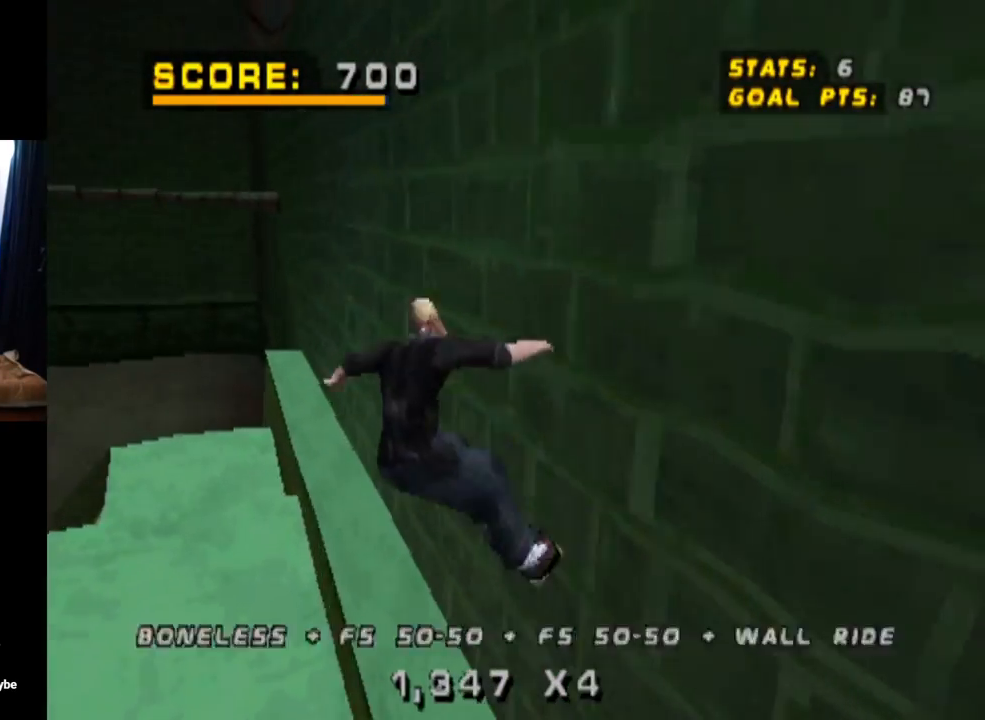
{"buttons": ["TRIANGLE"], "left_stick": "center", "right_stick": "center", "events": [[84, "DPAD_UP", "up"], [117, "DPAD_UP", "down"], [184, "DPAD_UP", "up"]]}
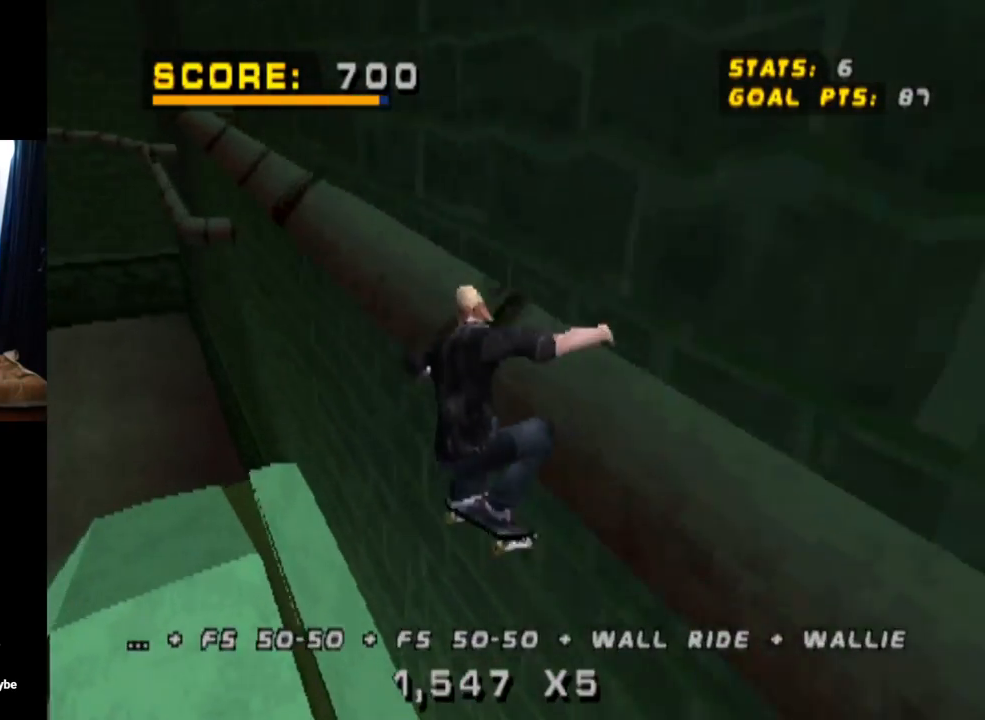
{"buttons": ["TRIANGLE", "DPAD_DOWN", "DPAD_RIGHT"], "left_stick": "center", "right_stick": "center", "events": [[417, "DPAD_DOWN", "down"], [417, "DPAD_RIGHT", "down"]]}
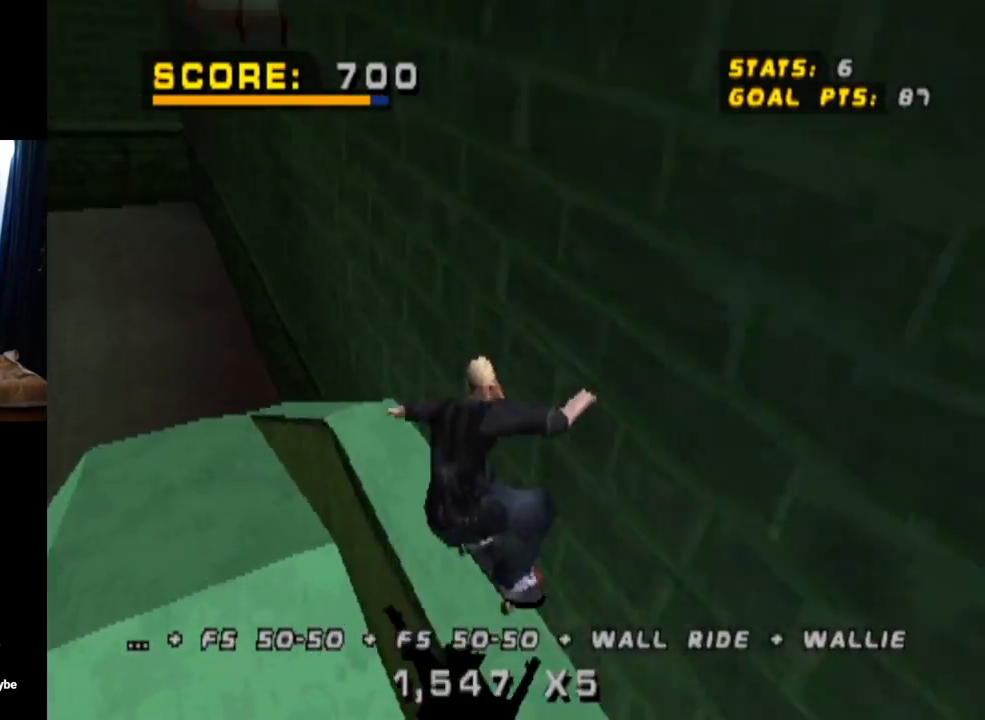
{"buttons": ["TRIANGLE"], "left_stick": "center", "right_stick": "center", "events": [[34, "CROSS", "down"], [134, "CROSS", "up"], [384, "DPAD_DOWN", "up"], [384, "DPAD_RIGHT", "up"]]}
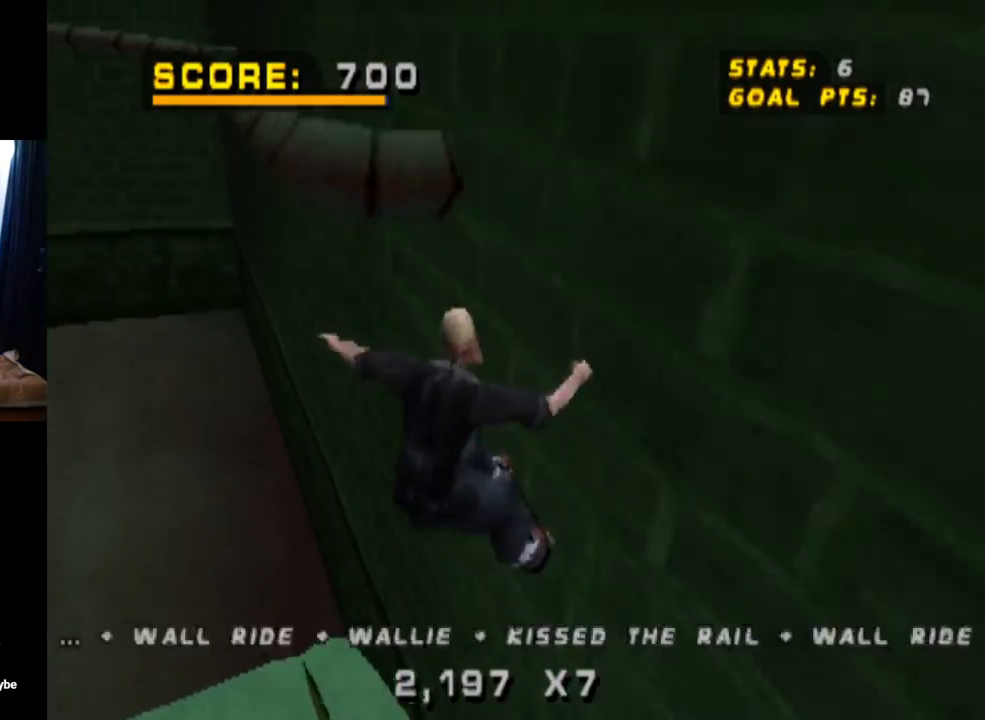
{"buttons": ["TRIANGLE"], "left_stick": "center", "right_stick": "center", "events": [[33, "CROSS", "down"], [100, "CROSS", "up"]]}
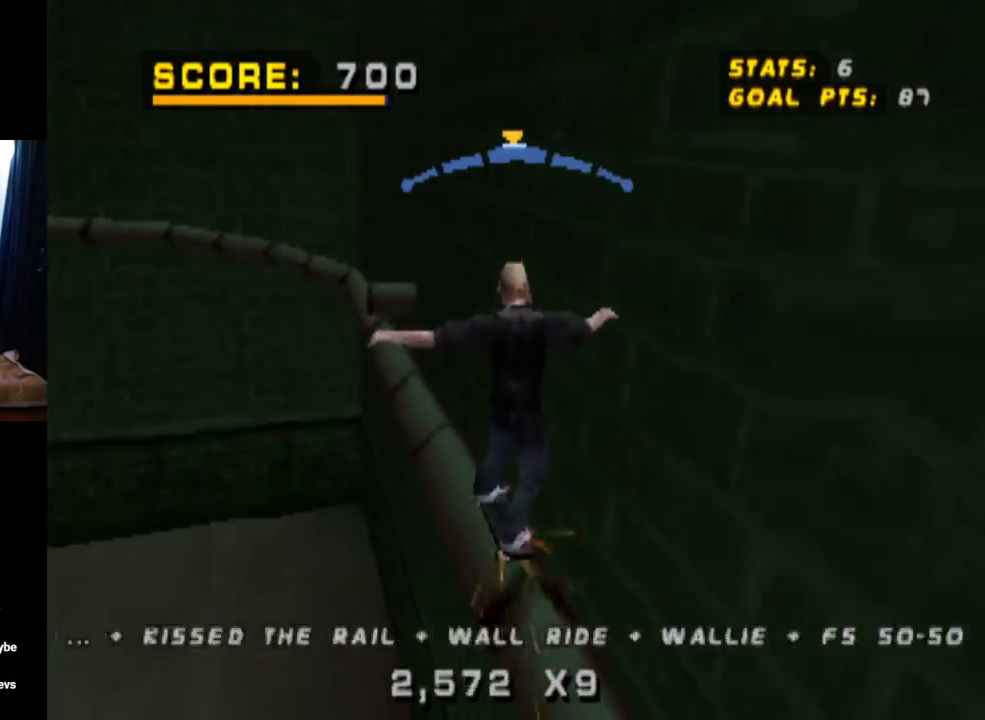
{"buttons": ["CROSS"], "left_stick": "center", "right_stick": "center", "events": [[200, "CROSS", "down"], [200, "TRIANGLE", "up"]]}